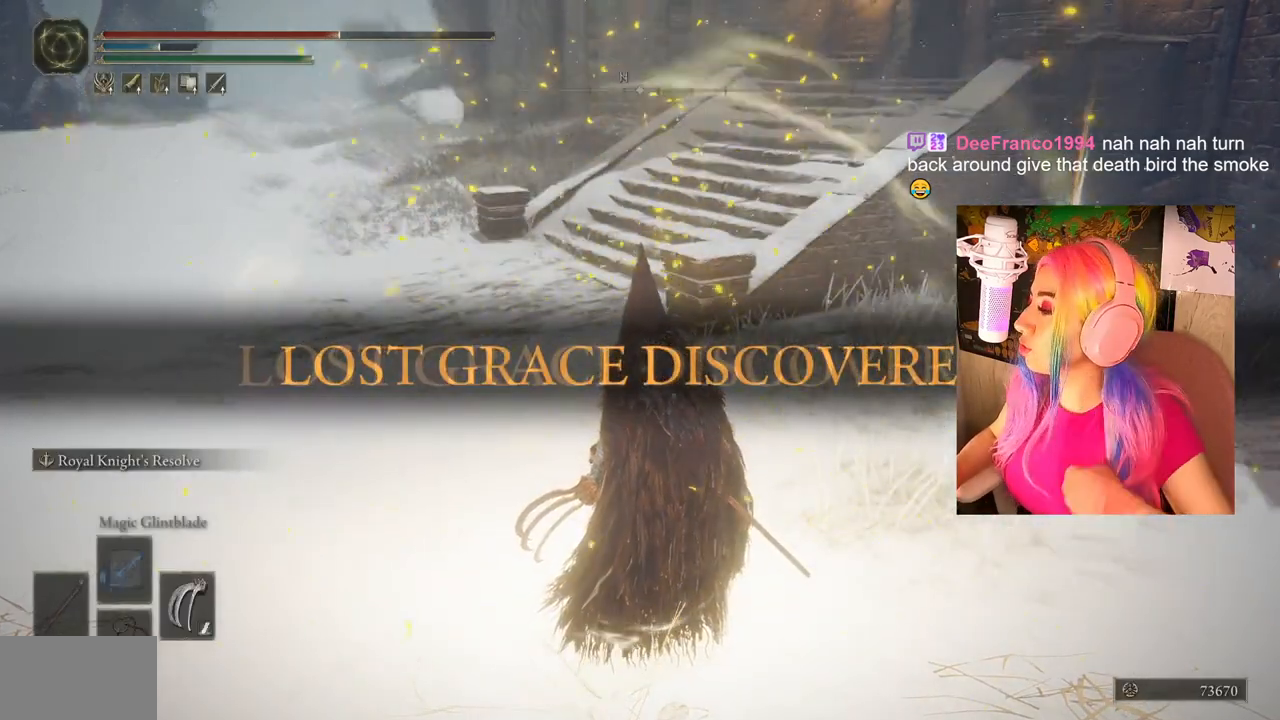
Gameplay with a controller (PlayStation layout); each line is a JSON object with the inputs held at the frame after it. "events" lists button and stick changes between this image and that frame as [ms after this image, input, new state], when the widget could be followed in between.
{"buttons": [], "left_stick": "center", "right_stick": "center", "events": []}
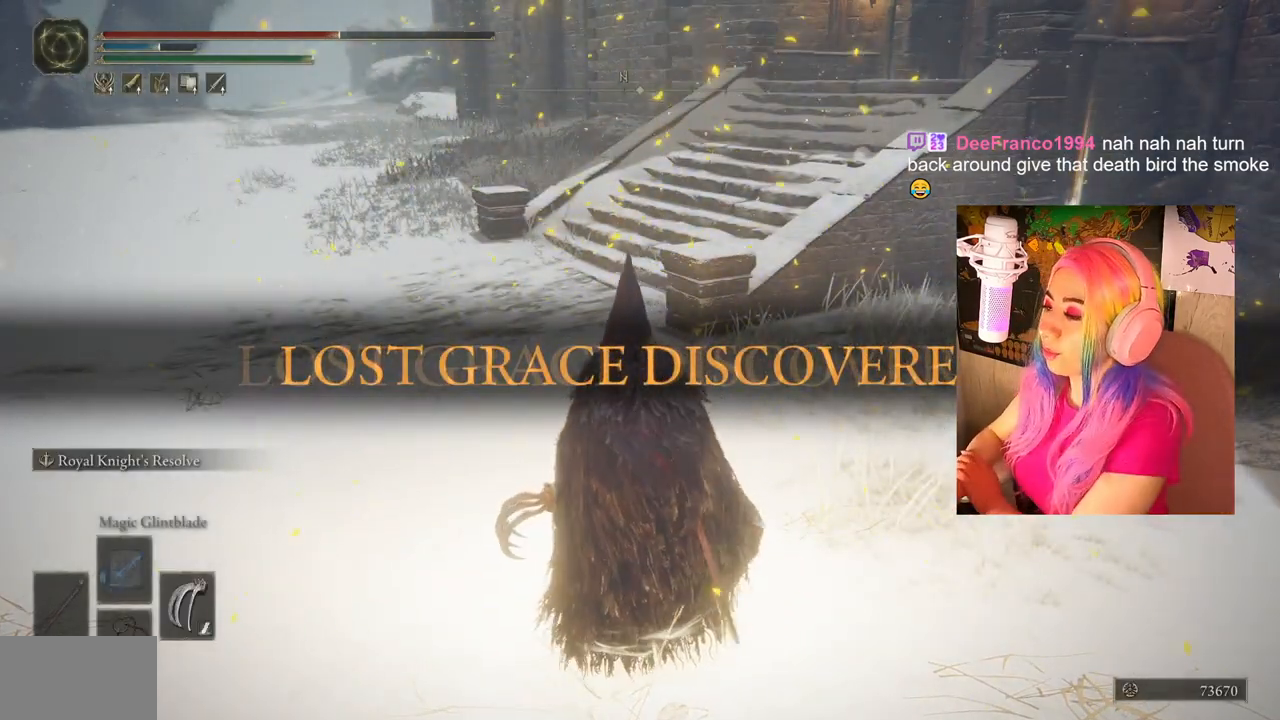
{"buttons": [], "left_stick": "center", "right_stick": "center", "events": []}
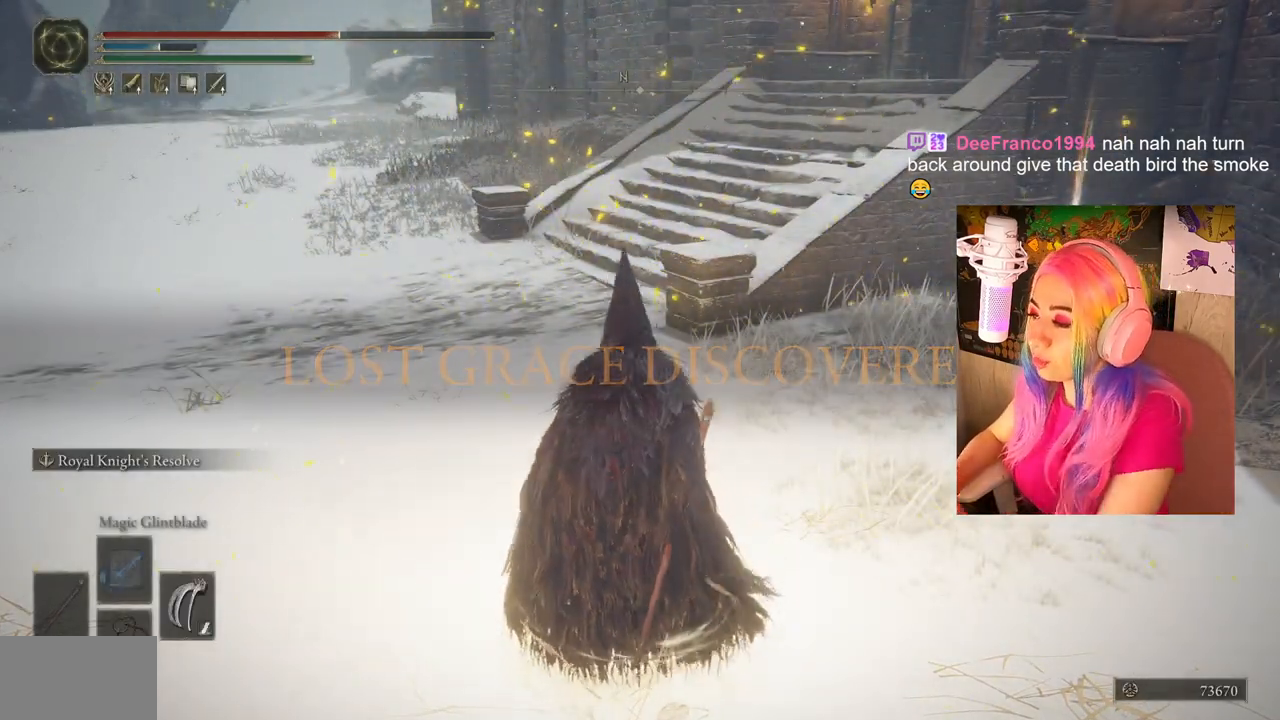
{"buttons": [], "left_stick": "center", "right_stick": "right", "events": [[217, "right_stick", "right"]]}
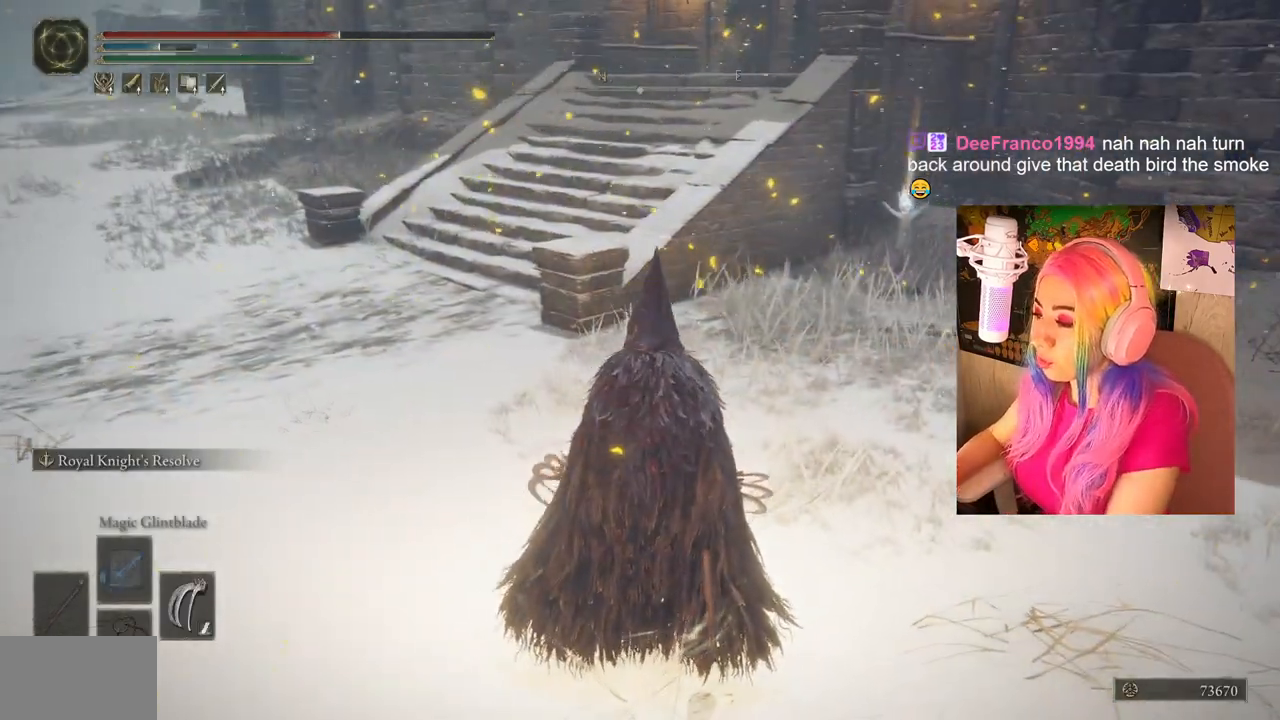
{"buttons": [], "left_stick": "up", "right_stick": "center", "events": [[50, "right_stick", "center"], [300, "right_stick", "down-right"], [417, "left_stick", "up"], [467, "right_stick", "center"]]}
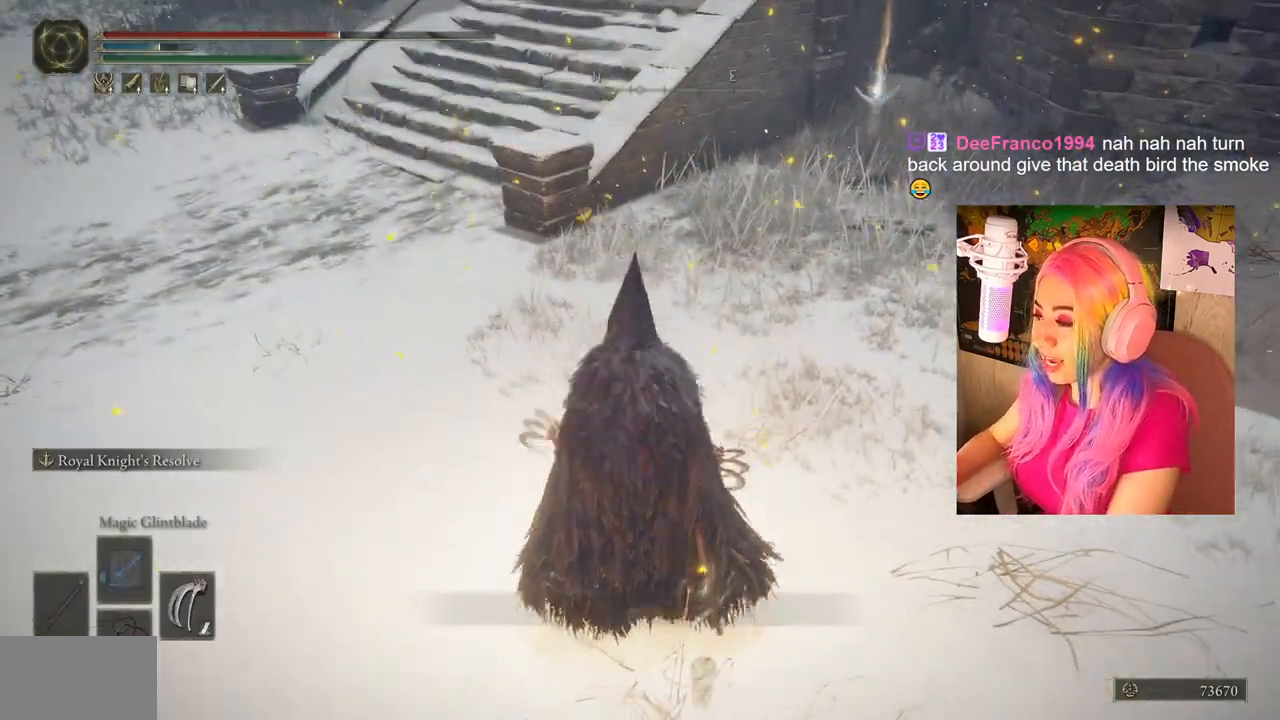
{"buttons": ["TRIANGLE"], "left_stick": "center", "right_stick": "center", "events": [[117, "left_stick", "center"], [383, "TRIANGLE", "down"]]}
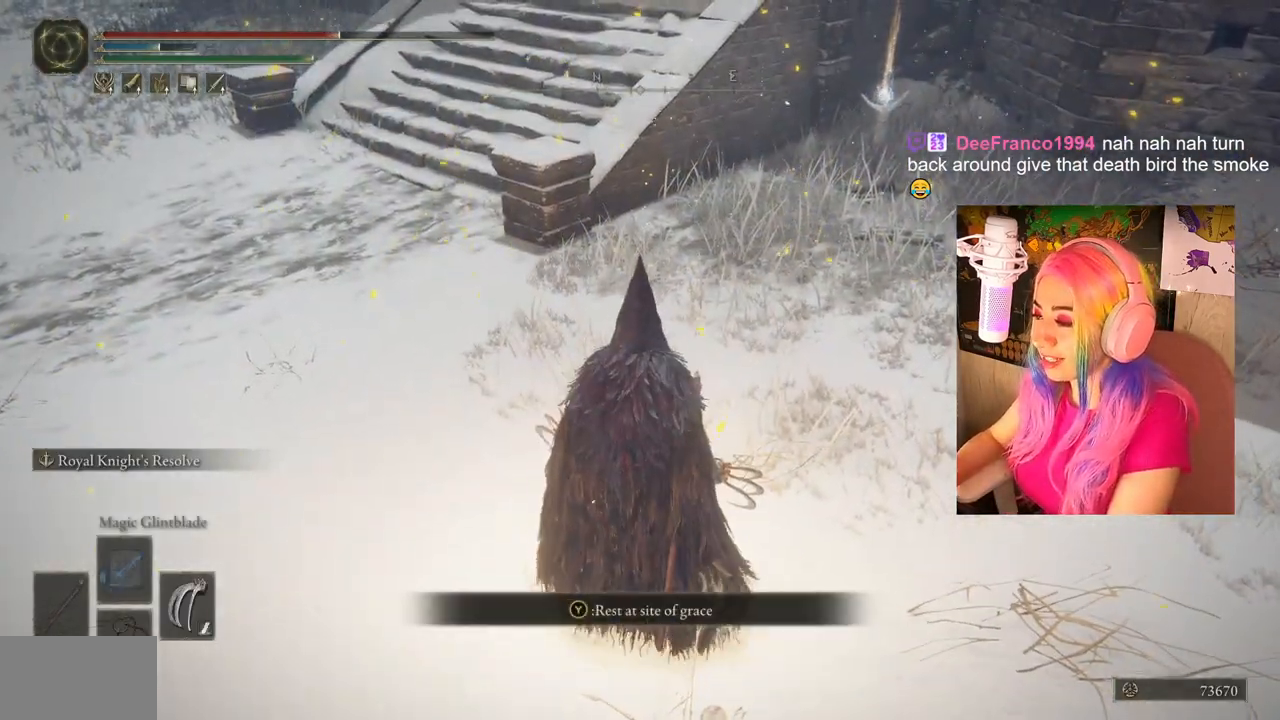
{"buttons": [], "left_stick": "center", "right_stick": "center", "events": [[100, "TRIANGLE", "up"]]}
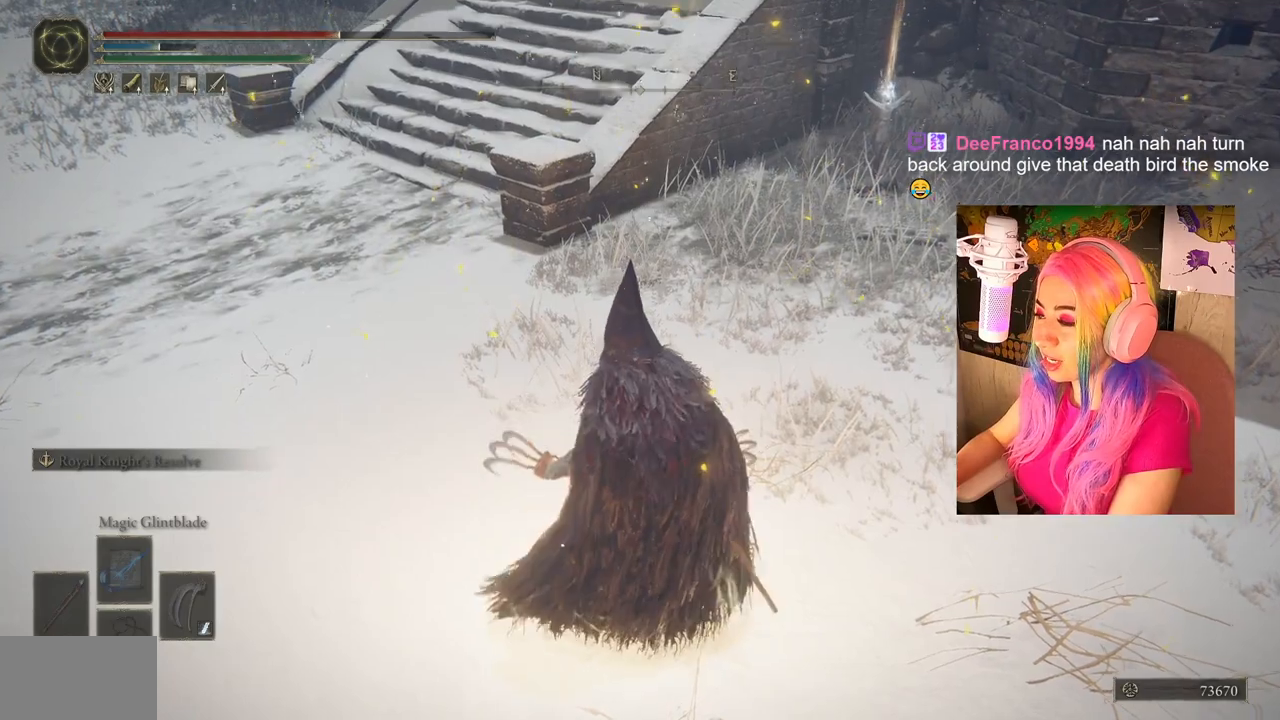
{"buttons": [], "left_stick": "center", "right_stick": "center", "events": []}
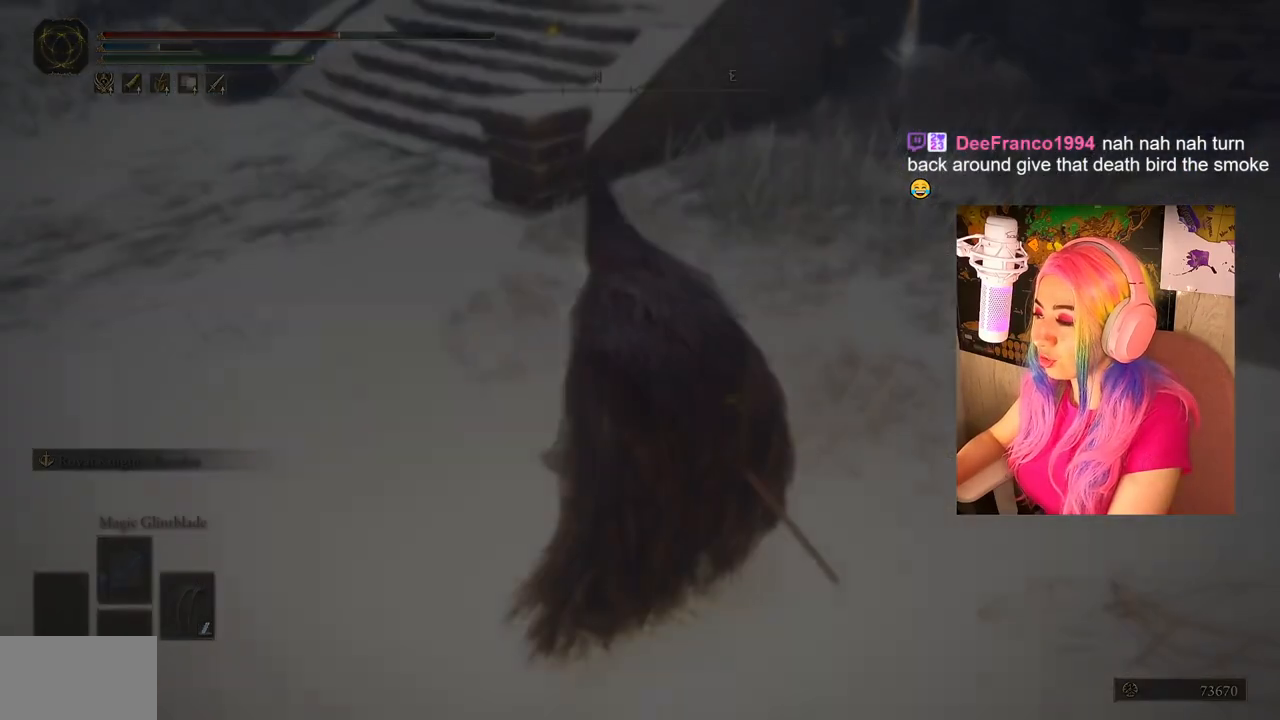
{"buttons": [], "left_stick": "center", "right_stick": "center", "events": []}
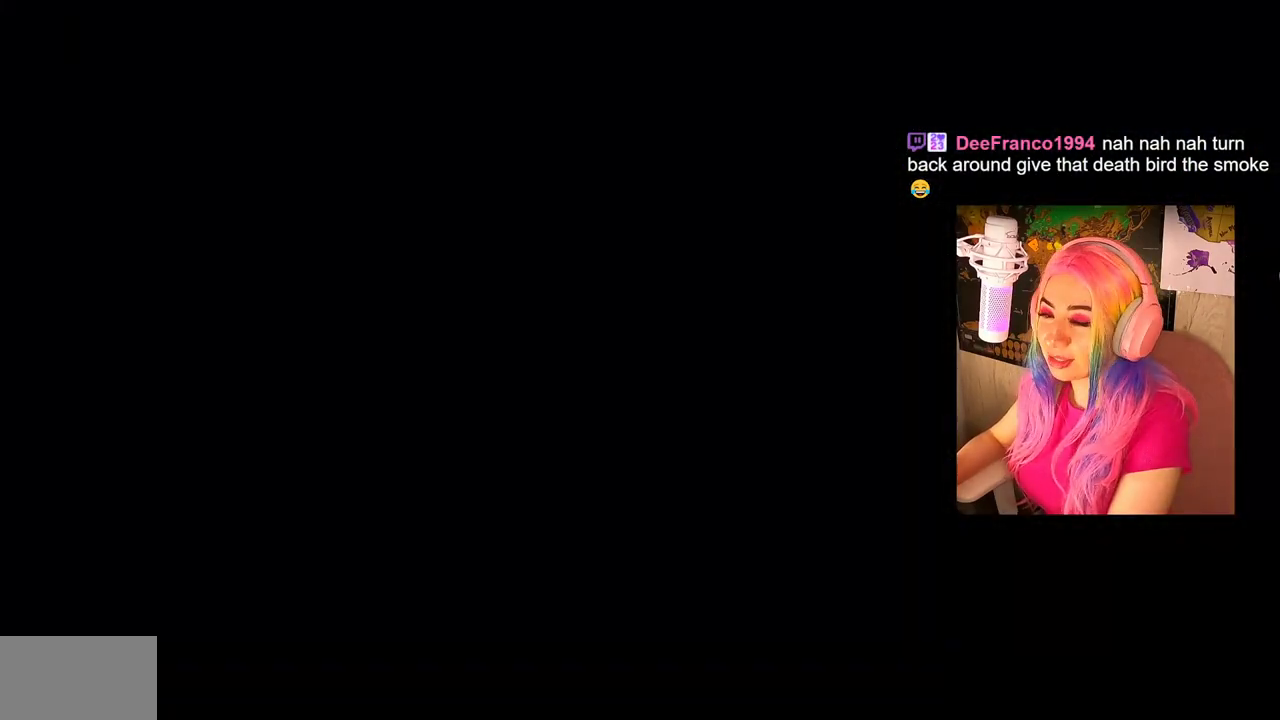
{"buttons": [], "left_stick": "center", "right_stick": "center", "events": []}
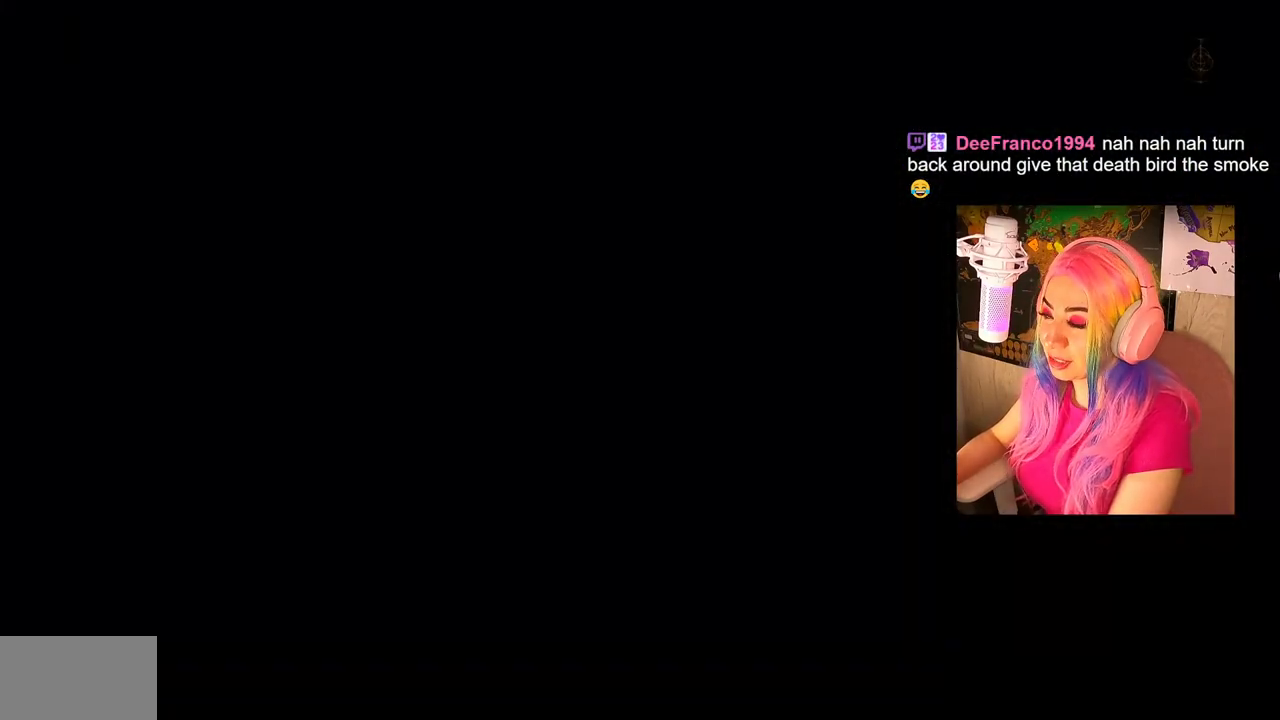
{"buttons": [], "left_stick": "center", "right_stick": "center", "events": []}
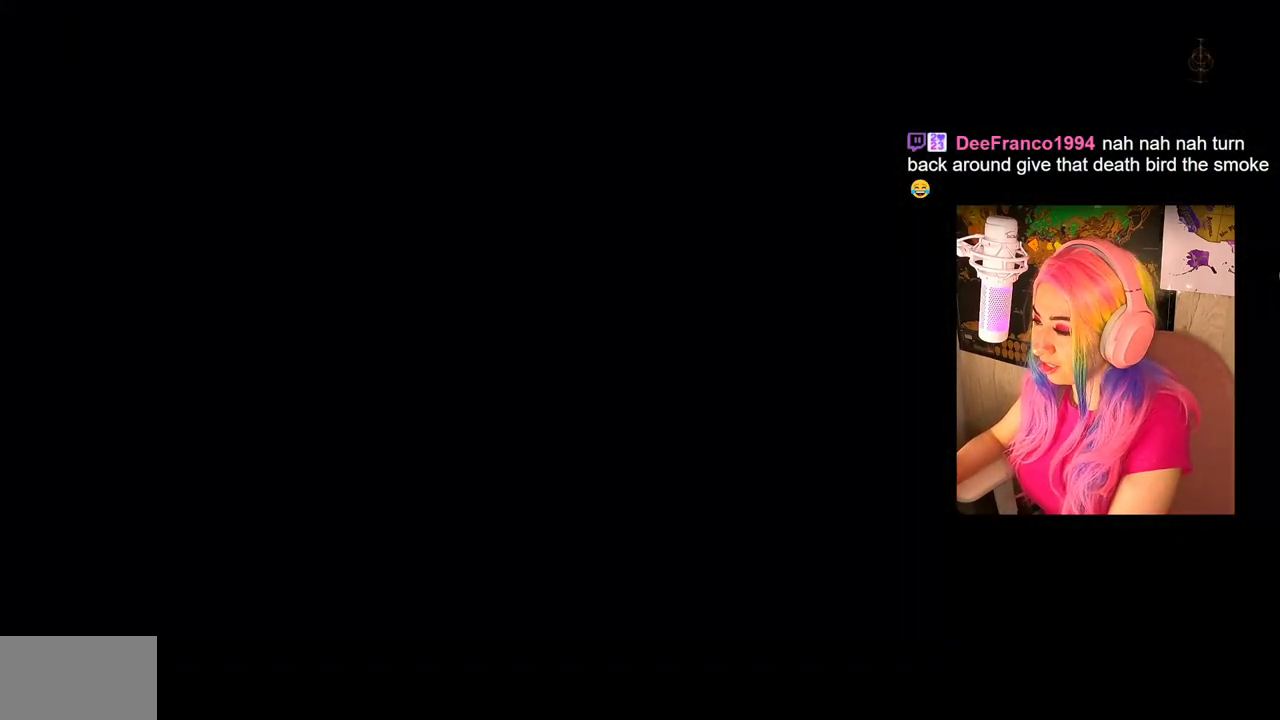
{"buttons": [], "left_stick": "center", "right_stick": "center", "events": []}
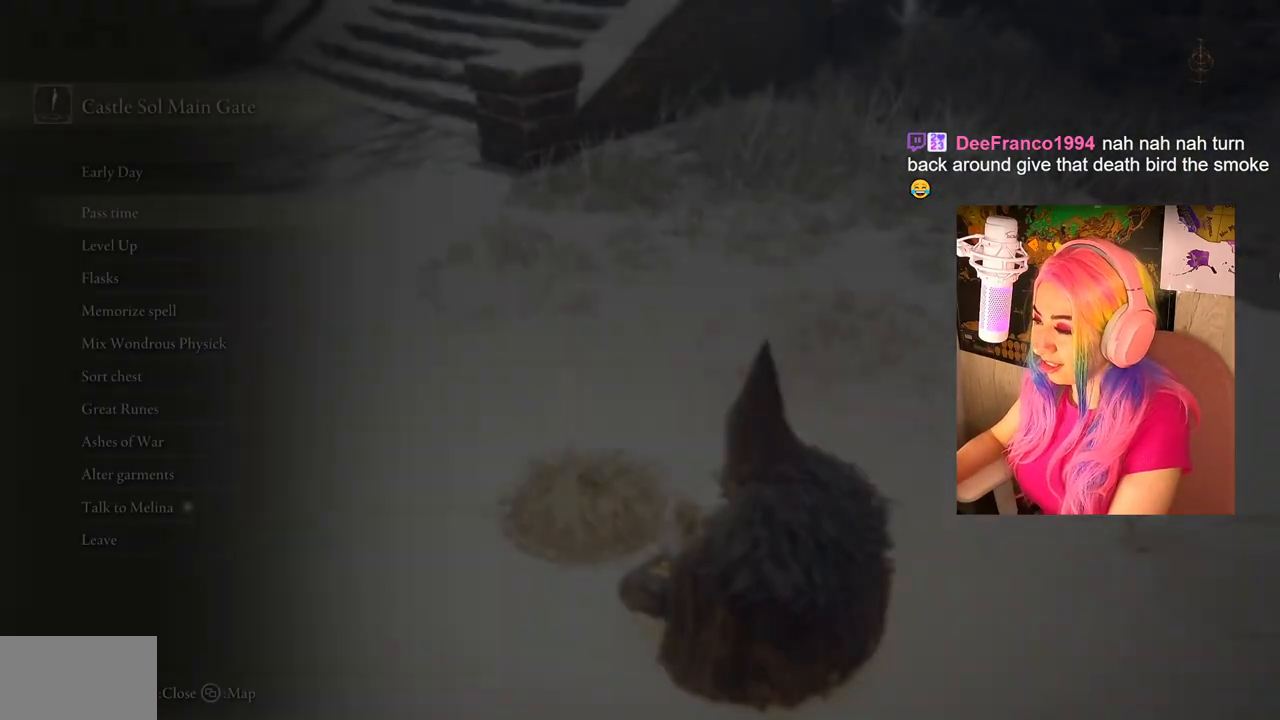
{"buttons": [], "left_stick": "center", "right_stick": "left", "events": [[317, "right_stick", "left"]]}
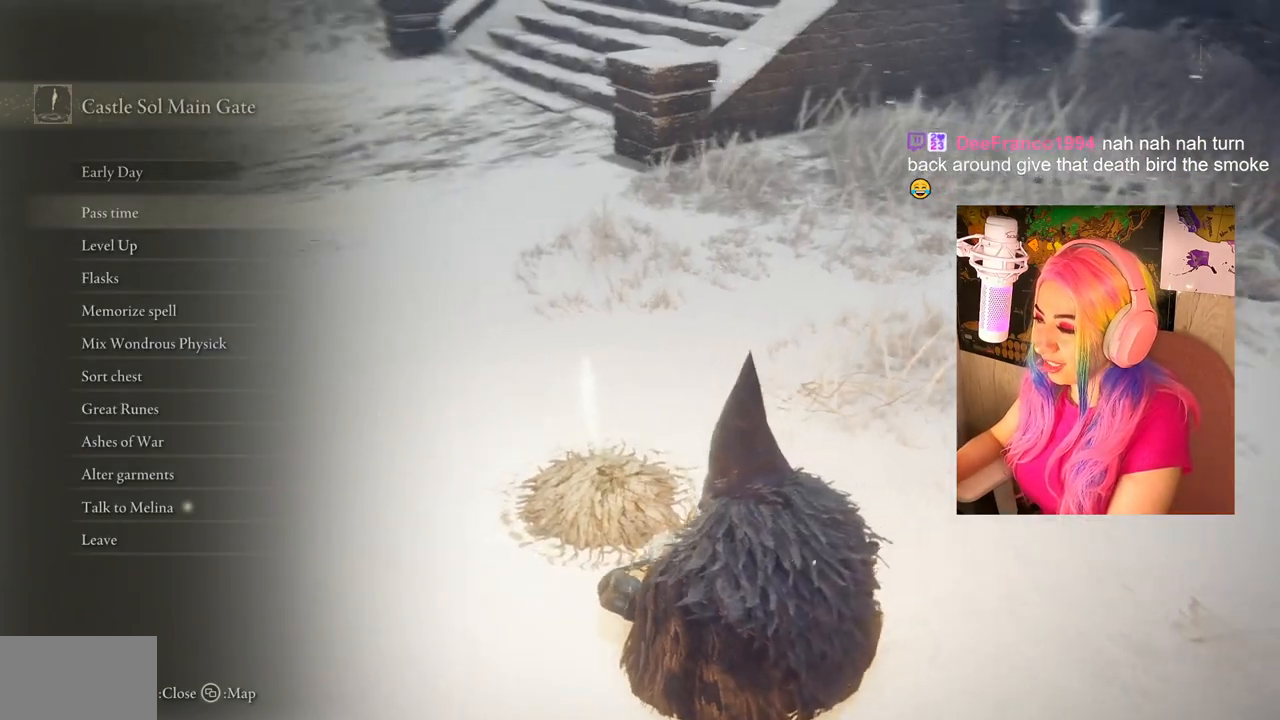
{"buttons": [], "left_stick": "up-right", "right_stick": "center", "events": [[367, "right_stick", "center"], [450, "left_stick", "up-right"]]}
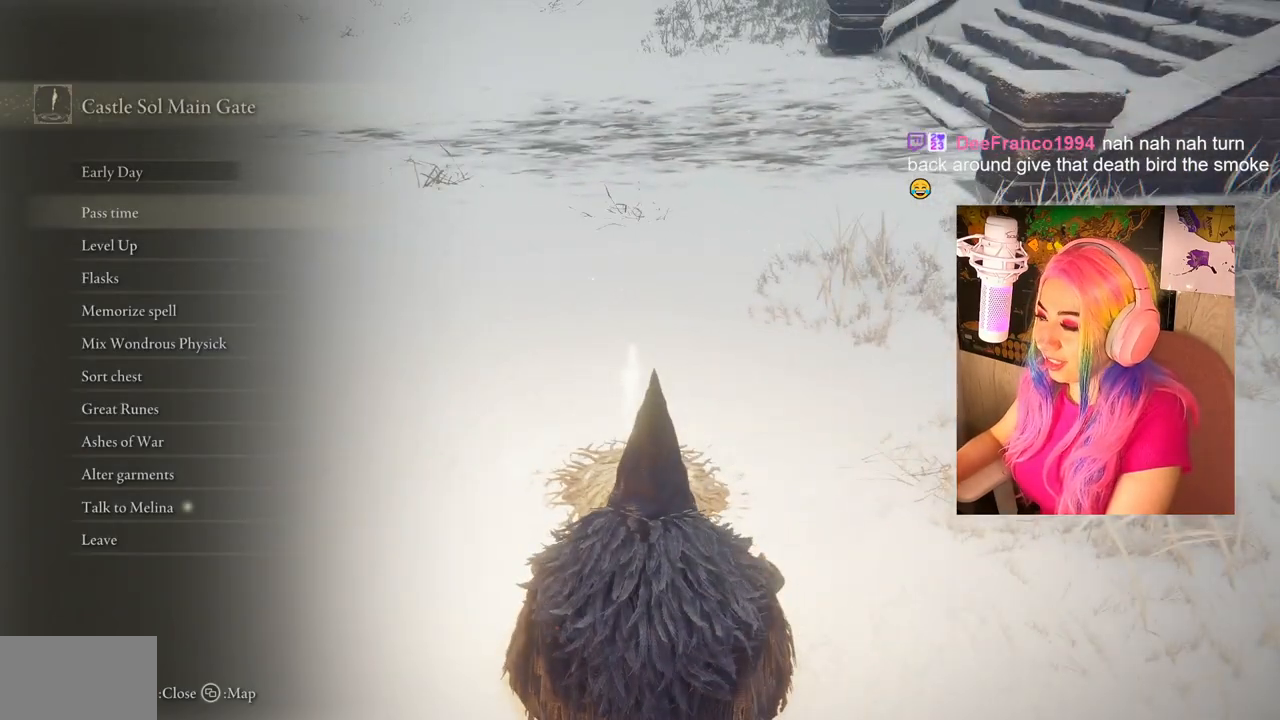
{"buttons": ["DPAD_DOWN"], "left_stick": "center", "right_stick": "center", "events": [[150, "left_stick", "center"], [500, "DPAD_DOWN", "down"]]}
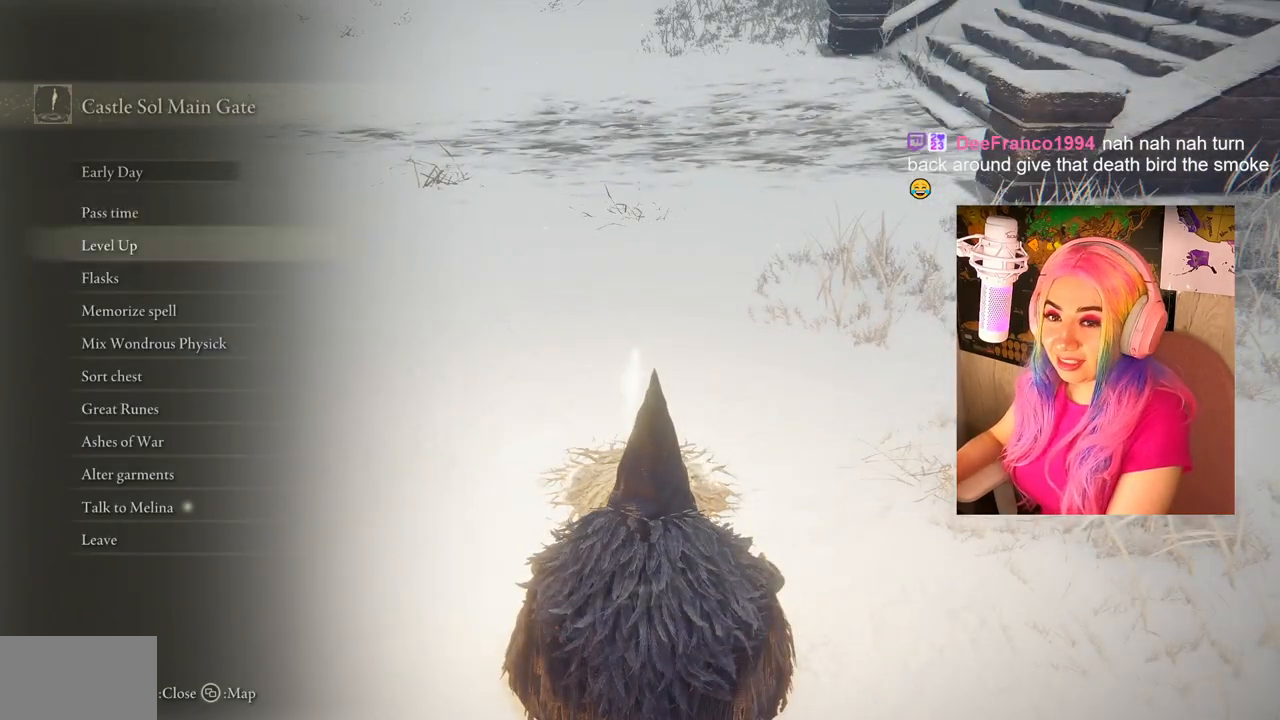
{"buttons": ["DPAD_UP"], "left_stick": "center", "right_stick": "center", "events": [[133, "DPAD_DOWN", "up"], [250, "DPAD_DOWN", "down"], [317, "DPAD_DOWN", "up"], [500, "DPAD_UP", "down"]]}
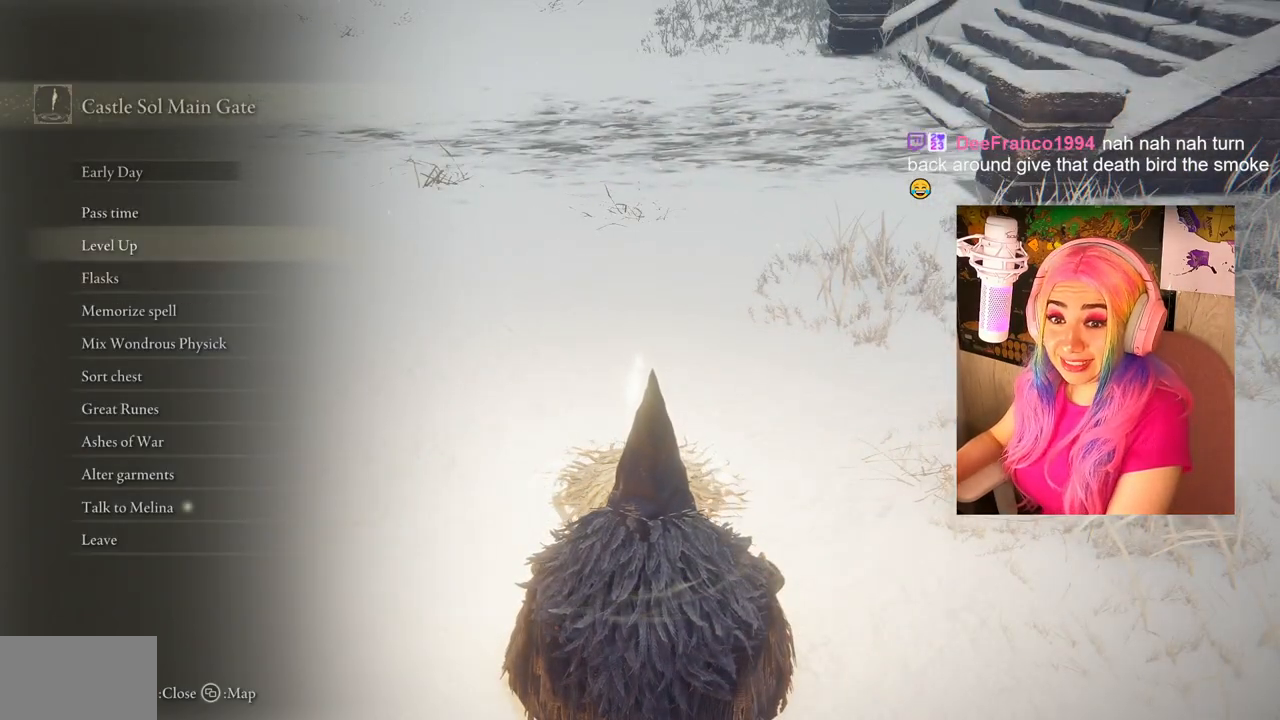
{"buttons": [], "left_stick": "center", "right_stick": "center", "events": [[117, "DPAD_UP", "up"], [200, "CROSS", "down"], [350, "CROSS", "up"]]}
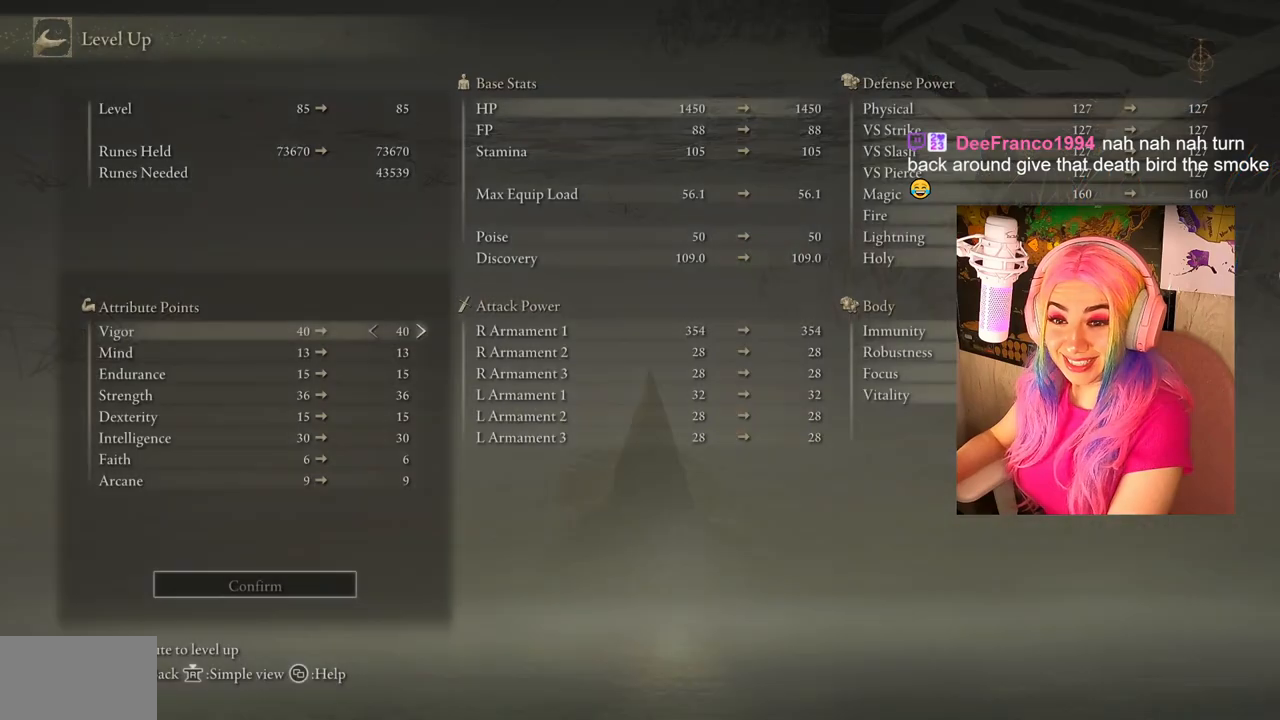
{"buttons": ["DPAD_DOWN"], "left_stick": "center", "right_stick": "center", "events": [[33, "DPAD_DOWN", "down"]]}
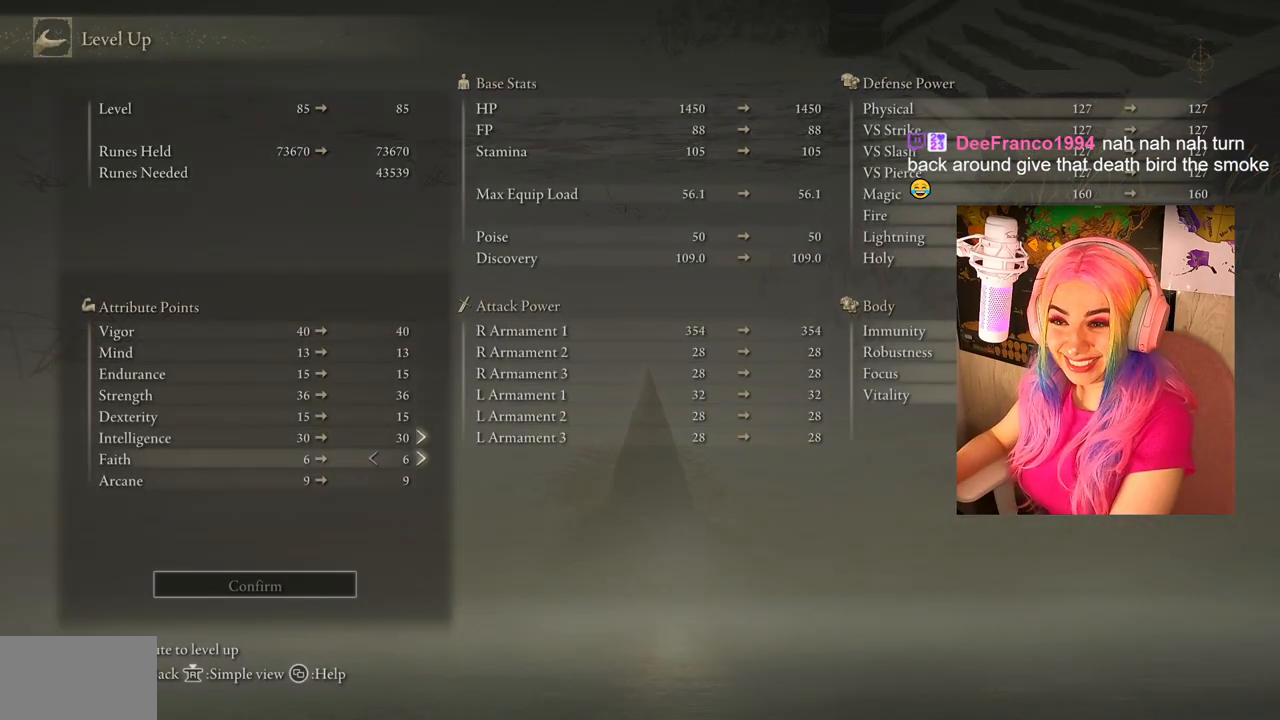
{"buttons": [], "left_stick": "center", "right_stick": "center", "events": [[33, "DPAD_DOWN", "up"], [300, "DPAD_UP", "down"], [450, "DPAD_UP", "up"]]}
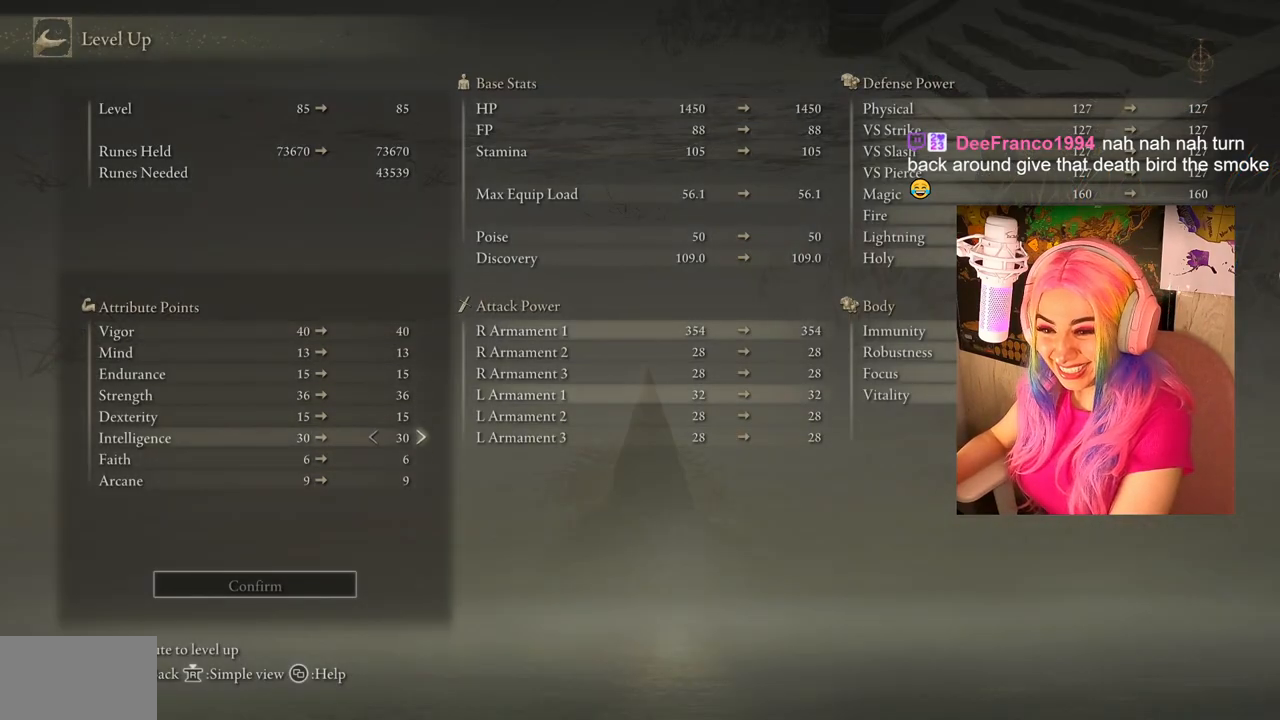
{"buttons": ["DPAD_UP"], "left_stick": "center", "right_stick": "center", "events": [[50, "DPAD_UP", "down"], [200, "DPAD_UP", "up"], [500, "DPAD_UP", "down"]]}
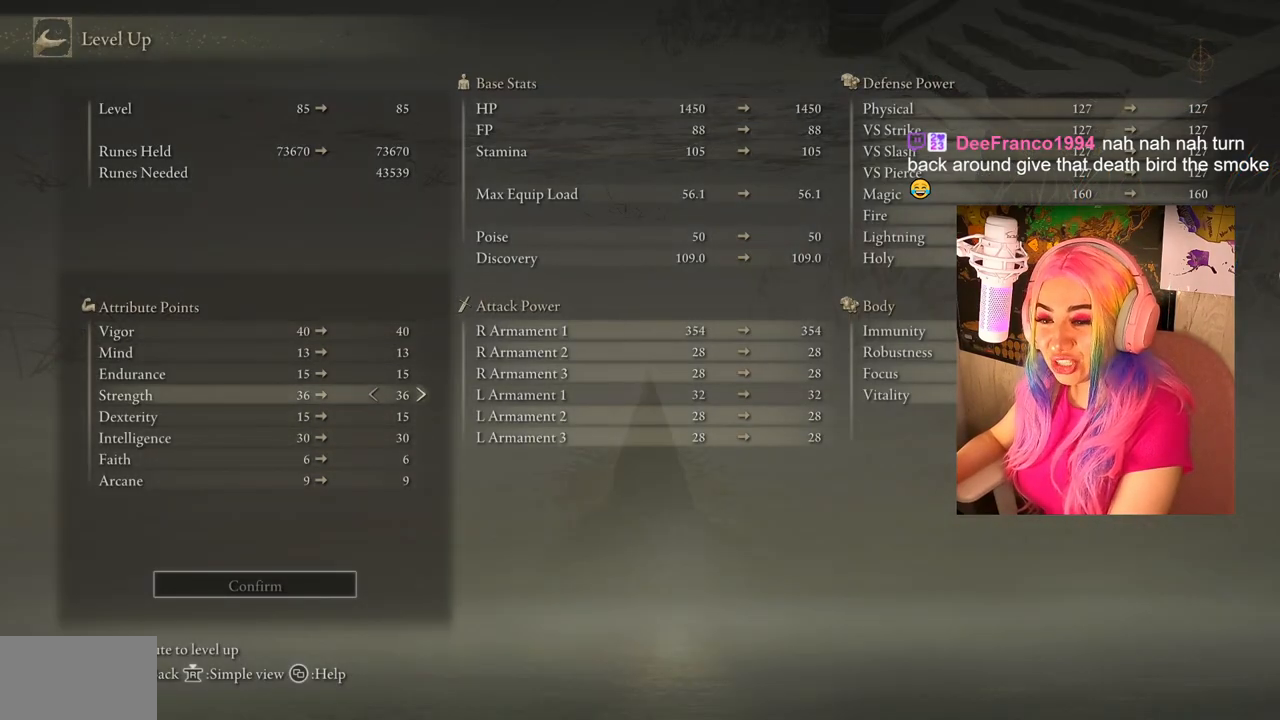
{"buttons": [], "left_stick": "center", "right_stick": "center", "events": [[133, "DPAD_UP", "up"], [300, "DPAD_RIGHT", "down"], [450, "DPAD_RIGHT", "up"]]}
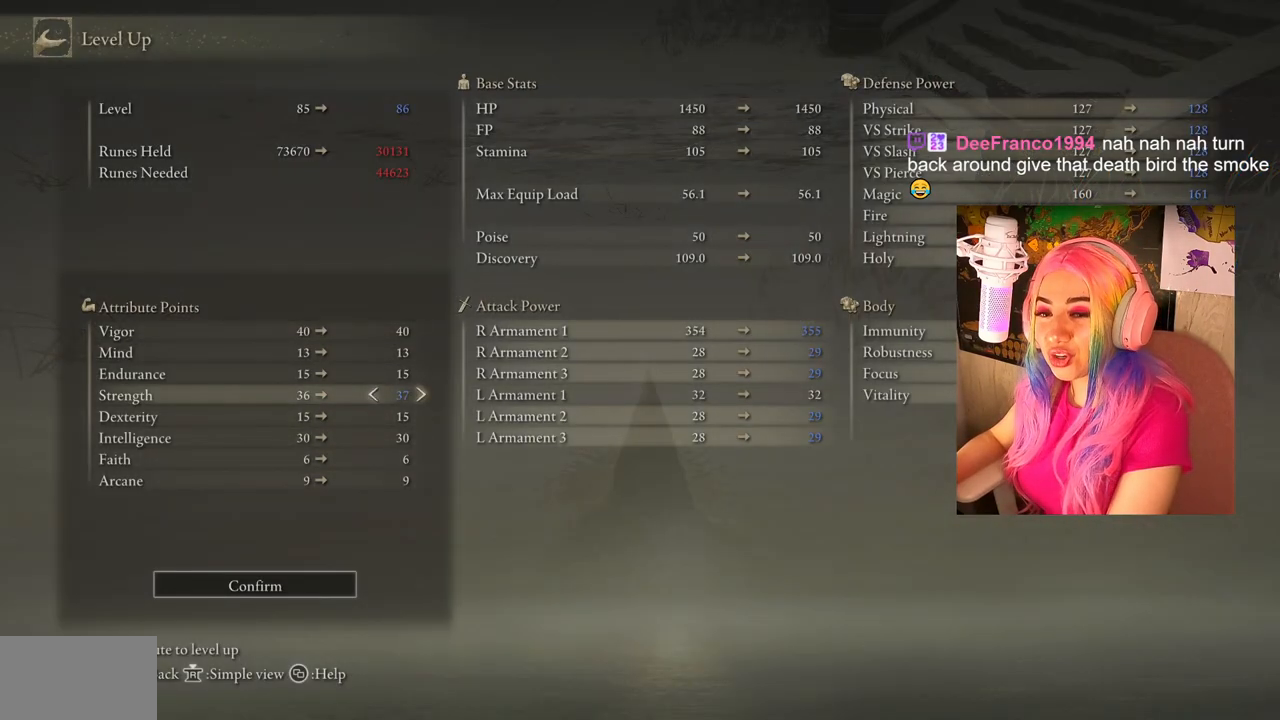
{"buttons": [], "left_stick": "center", "right_stick": "center", "events": [[50, "DPAD_RIGHT", "down"], [150, "DPAD_RIGHT", "up"]]}
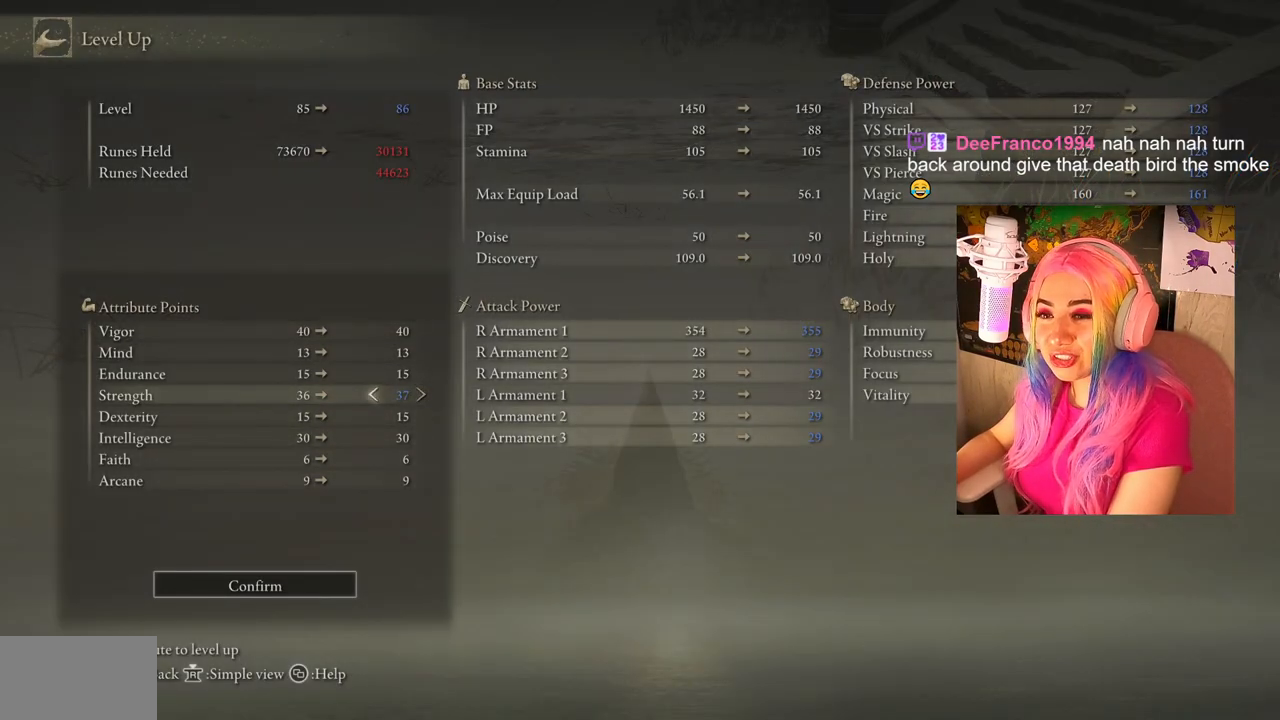
{"buttons": ["DPAD_DOWN"], "left_stick": "center", "right_stick": "center", "events": [[183, "DPAD_DOWN", "down"]]}
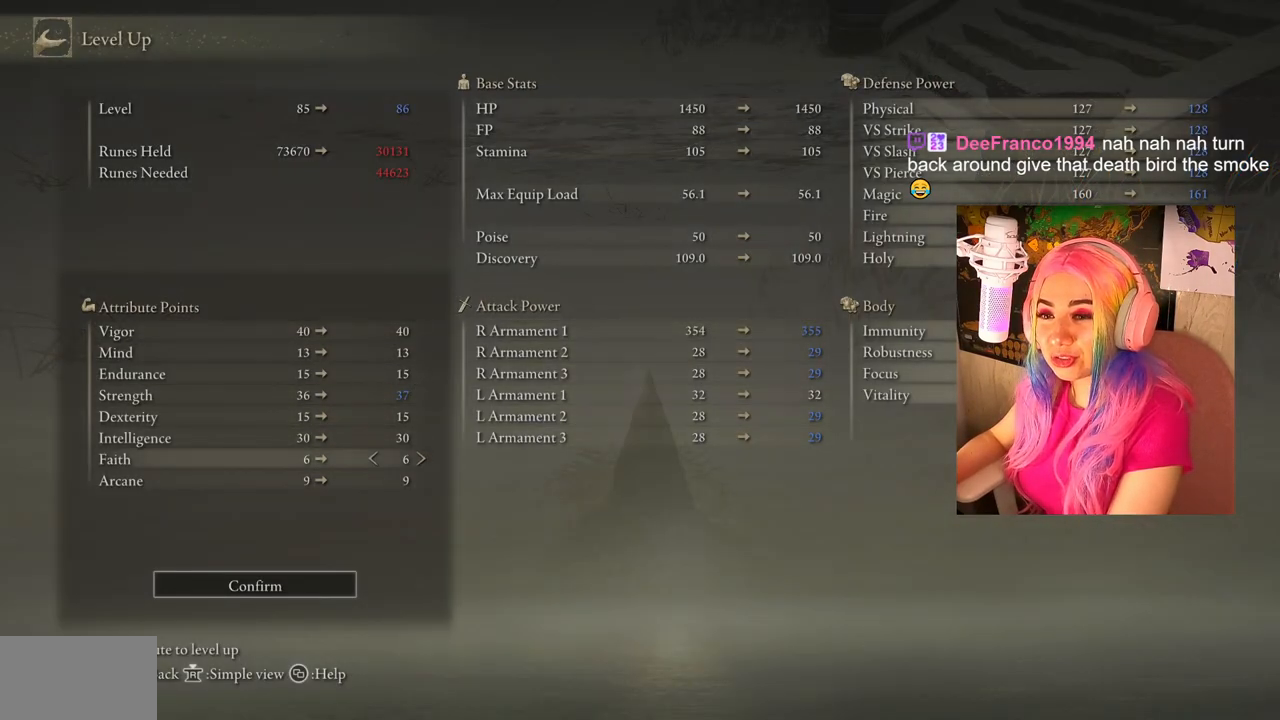
{"buttons": ["CROSS"], "left_stick": "center", "right_stick": "center", "events": [[250, "DPAD_DOWN", "up"], [467, "CROSS", "down"]]}
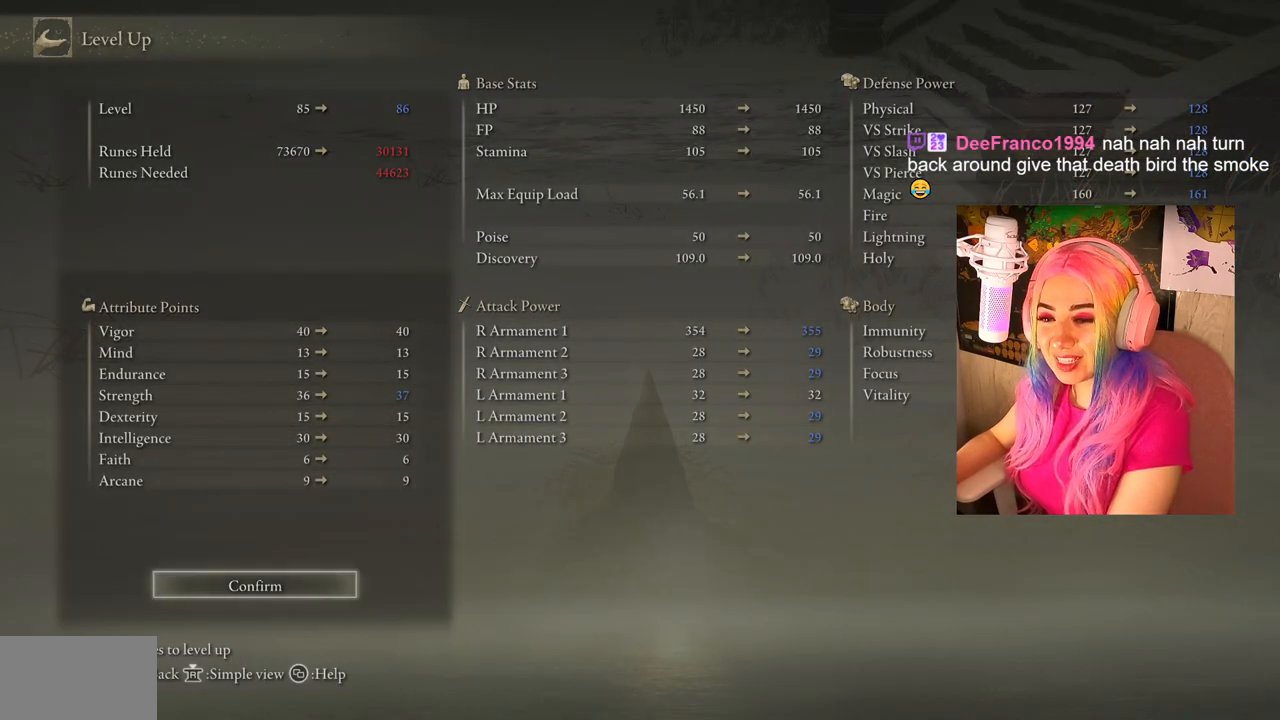
{"buttons": [], "left_stick": "center", "right_stick": "center", "events": [[100, "CROSS", "up"], [150, "DPAD_LEFT", "down"], [300, "CROSS", "down"], [300, "DPAD_LEFT", "up"], [383, "CROSS", "up"]]}
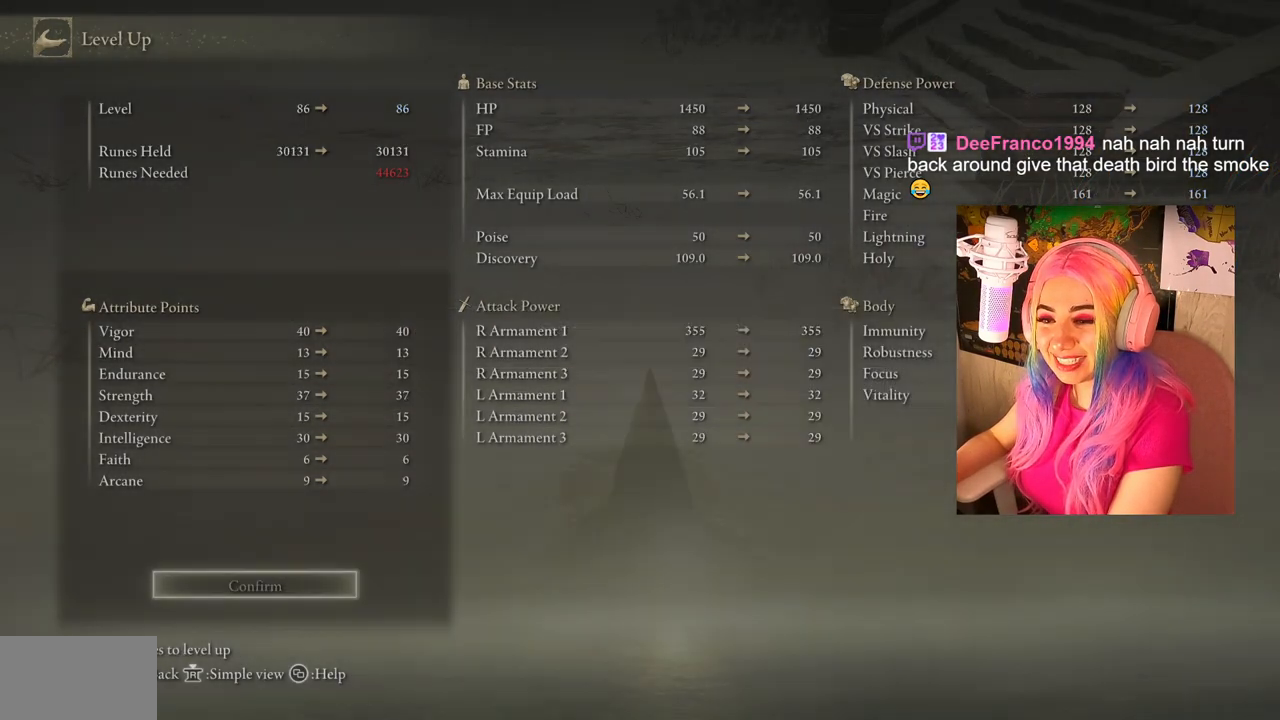
{"buttons": [], "left_stick": "center", "right_stick": "center", "events": [[117, "CIRCLE", "down"], [250, "CIRCLE", "up"]]}
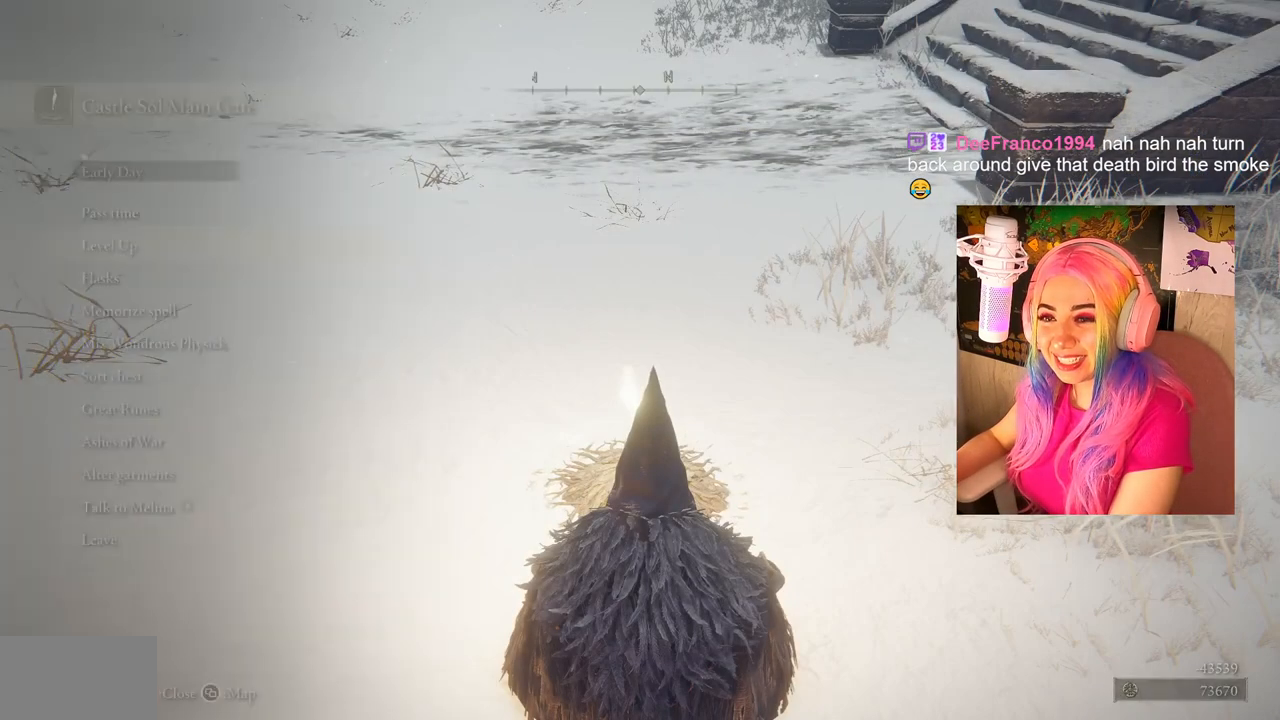
{"buttons": [], "left_stick": "up", "right_stick": "up-left", "events": [[100, "CIRCLE", "down"], [217, "CIRCLE", "up"], [317, "left_stick", "up"], [367, "right_stick", "up-left"]]}
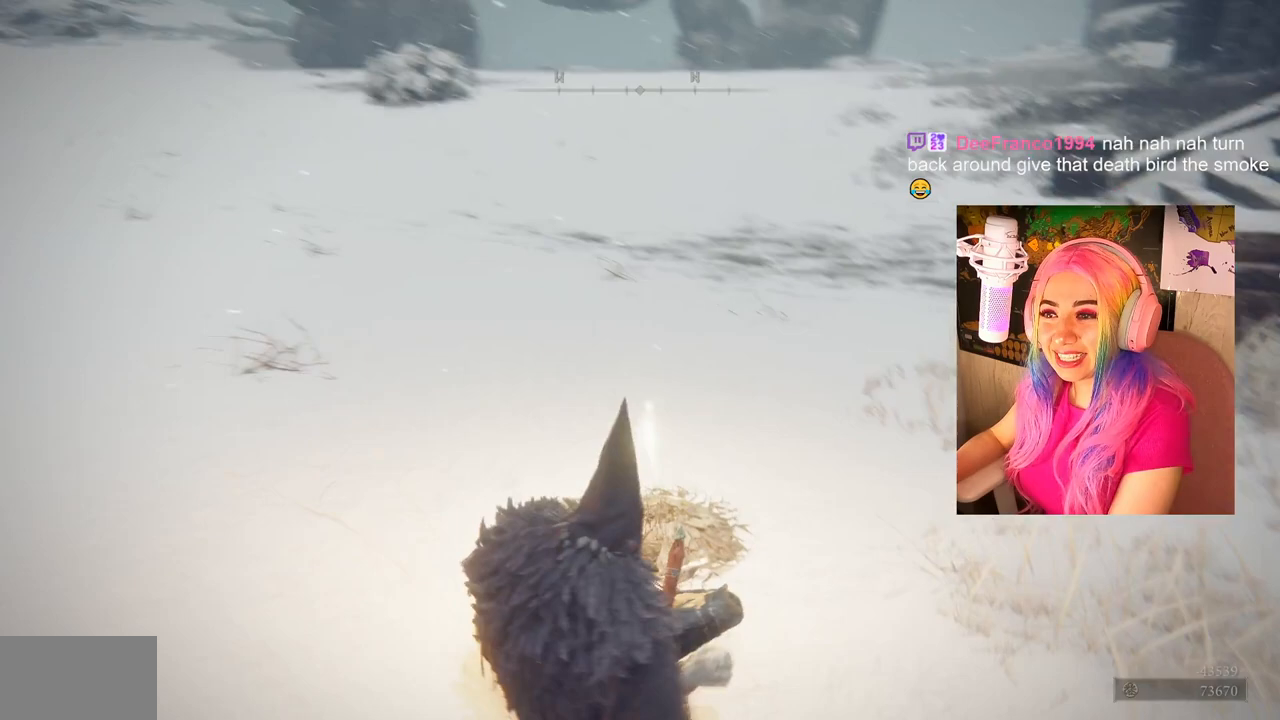
{"buttons": [], "left_stick": "up-left", "right_stick": "center", "events": [[133, "right_stick", "center"], [483, "left_stick", "up-left"]]}
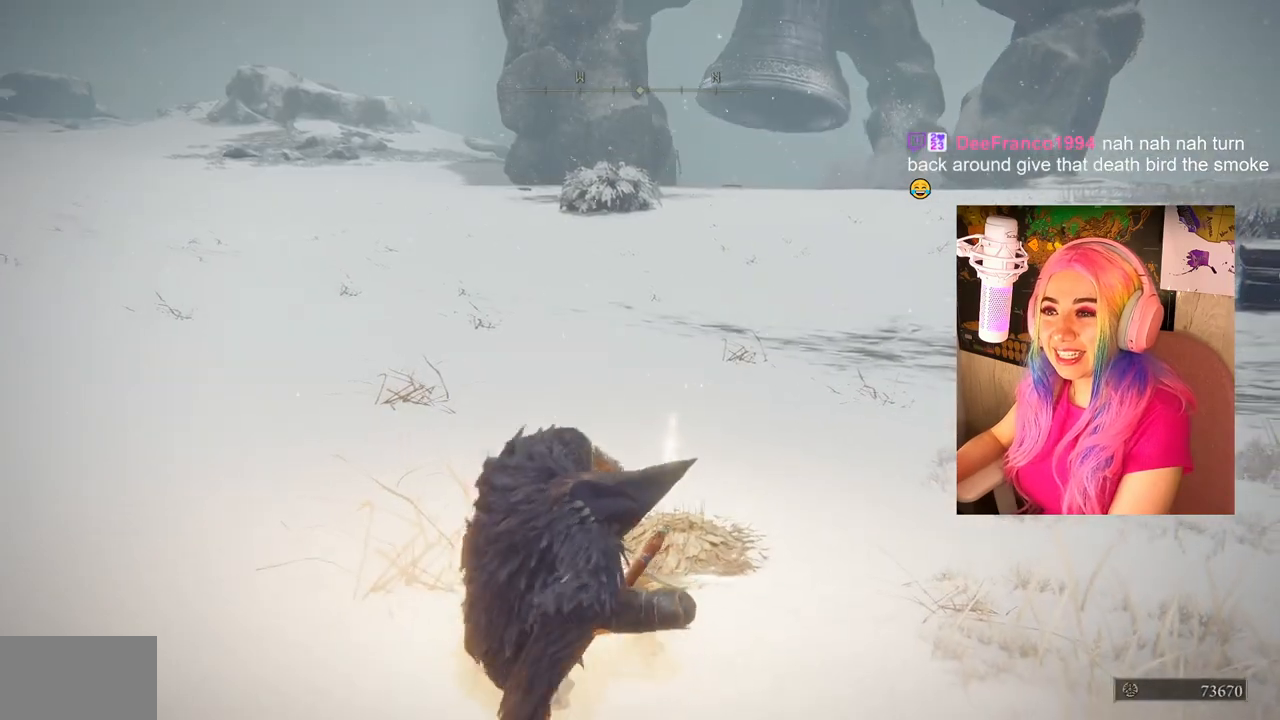
{"buttons": [], "left_stick": "up-left", "right_stick": "center", "events": []}
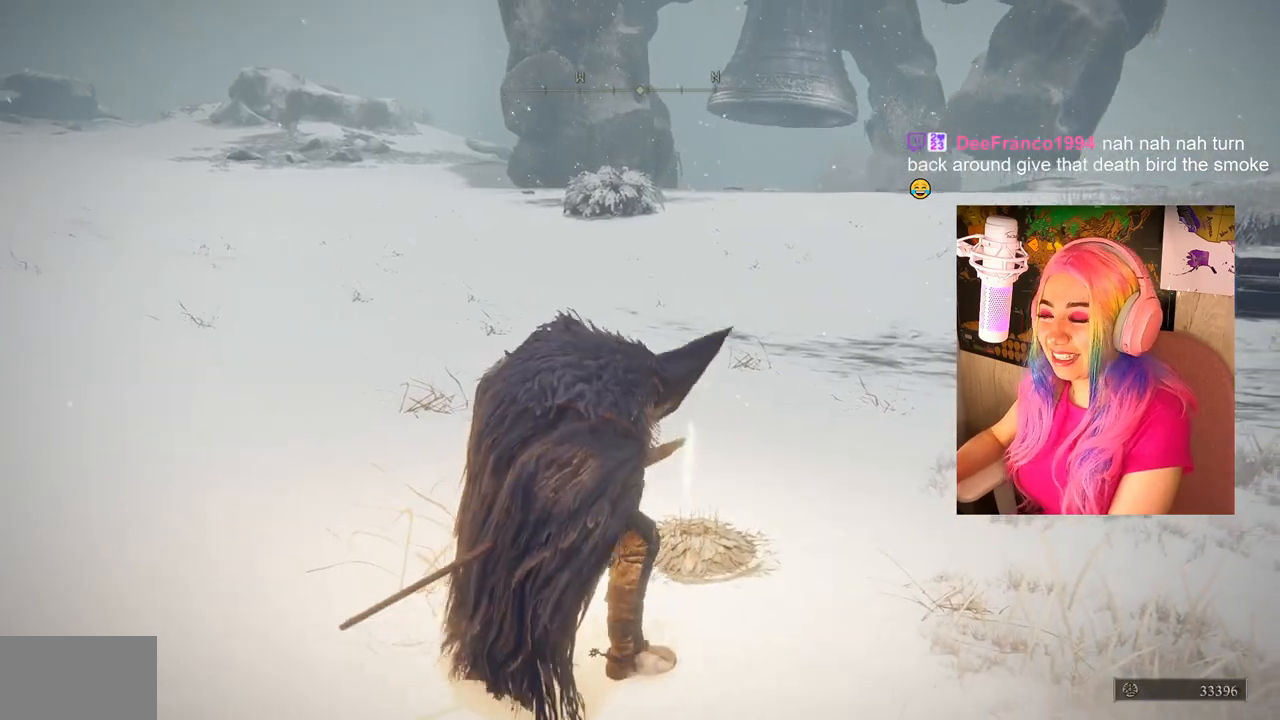
{"buttons": [], "left_stick": "center", "right_stick": "center", "events": [[133, "left_stick", "up"], [300, "left_stick", "center"]]}